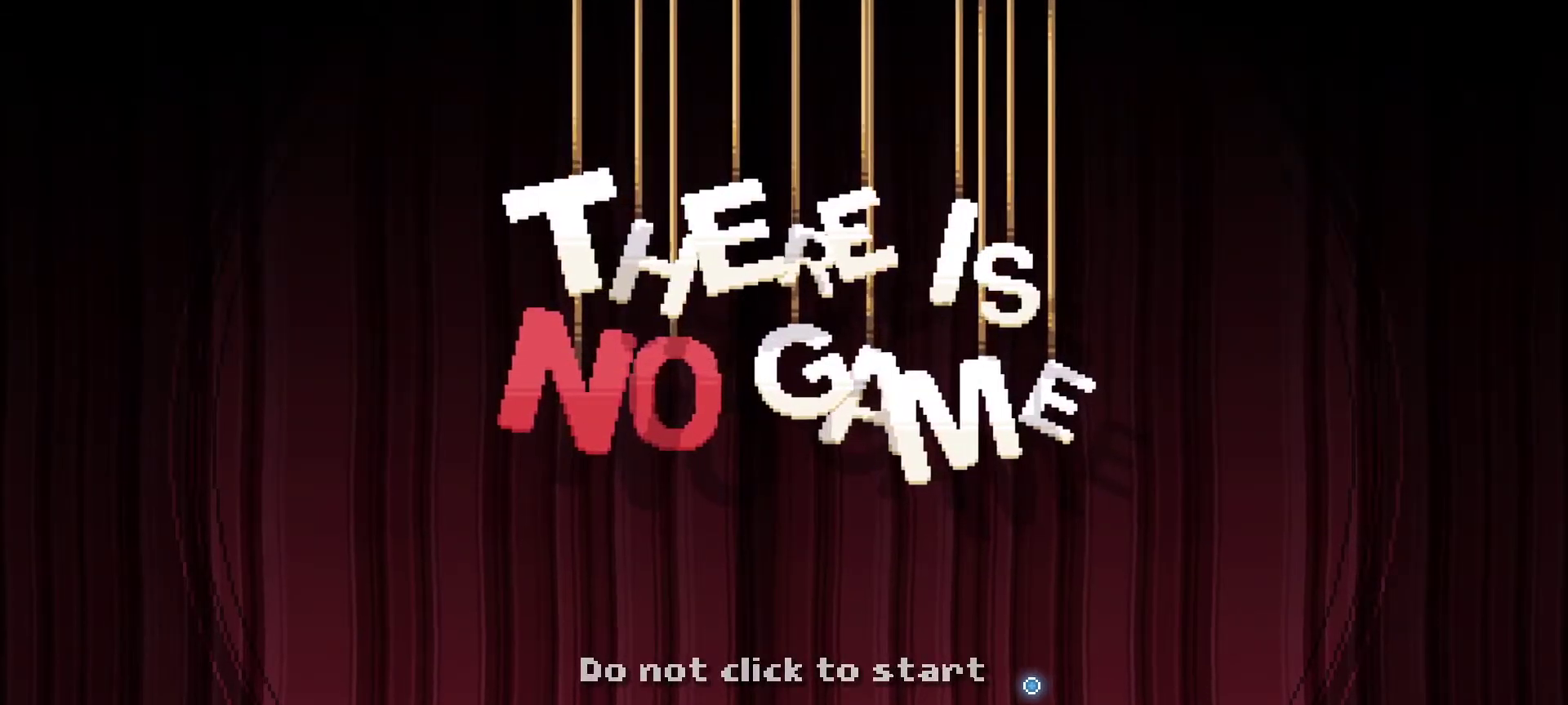
Gameplay with keyboard and mouse; each line is a JSON object with the keys and mouse buttons held at the frame after it. "events" lists presses ("down") and releases ("up") of "1", "2", "3", "4", "5", "a", "alt", "c", "caps_lock", "ctrl", "d", "e", "f", "g", "q", "r", "s", "shift", "space", "t", "tab", "v", "w", "x", "z", "mouse_left", "mouse_wheel" and "mouse_right" between this image and that frame as [ms after this image, input, new state], when the widget could be followed in between. "mouse_left", "mouse_wheel", "mouse_right" = the "left", "wheel", "right" buttons of the "mouse" list. No other keys are recorded. "wheel" means that the mouse wheel is clicked or scrolled. "mouse_move" is the direction in which the mouse moves at that frame (one of eight, or "still"), when it could be read.
{"keys": [], "mouse": [], "mouse_move": "still", "events": []}
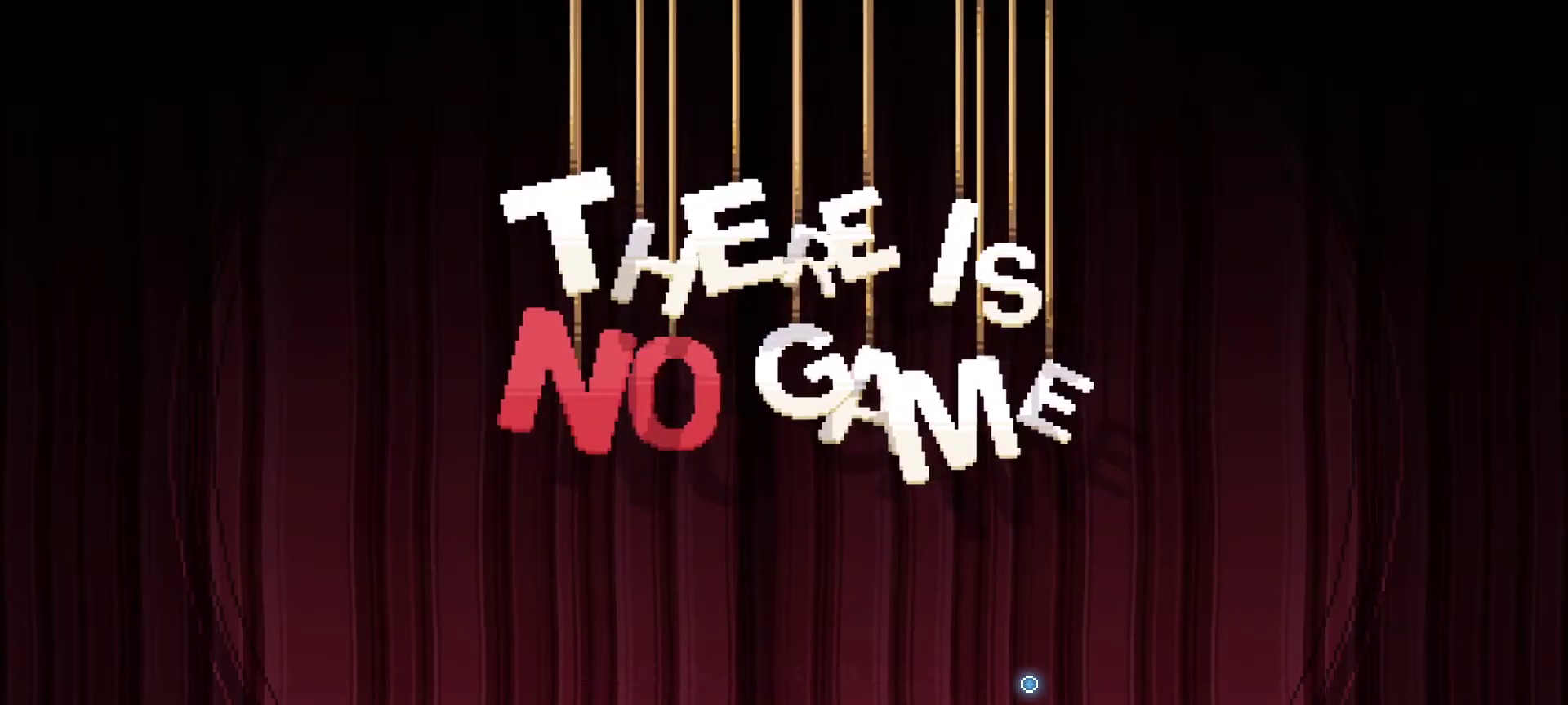
{"keys": [], "mouse": [], "mouse_move": "up-left", "events": []}
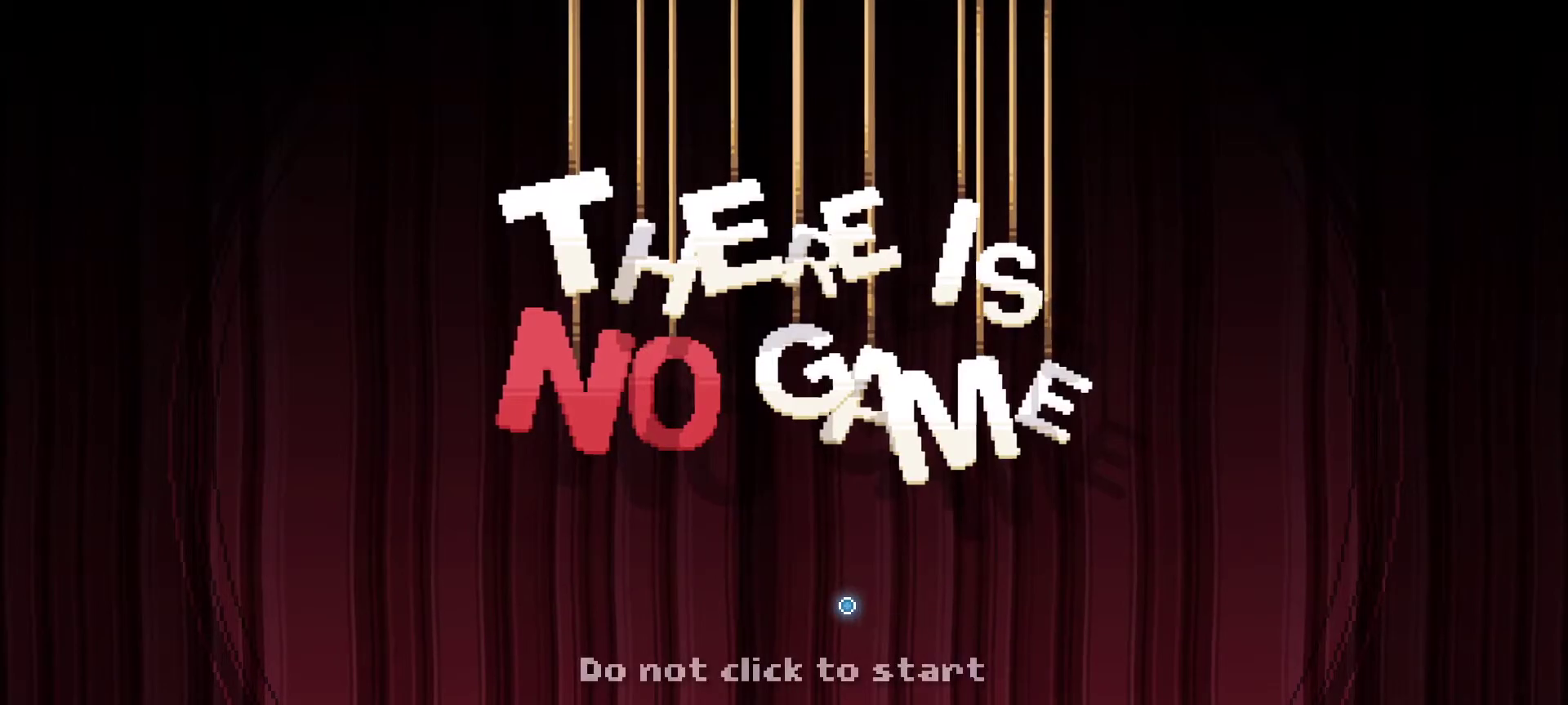
{"keys": [], "mouse": [], "mouse_move": "still", "events": [[34, "mouse_left", "down"], [134, "mouse_left", "up"]]}
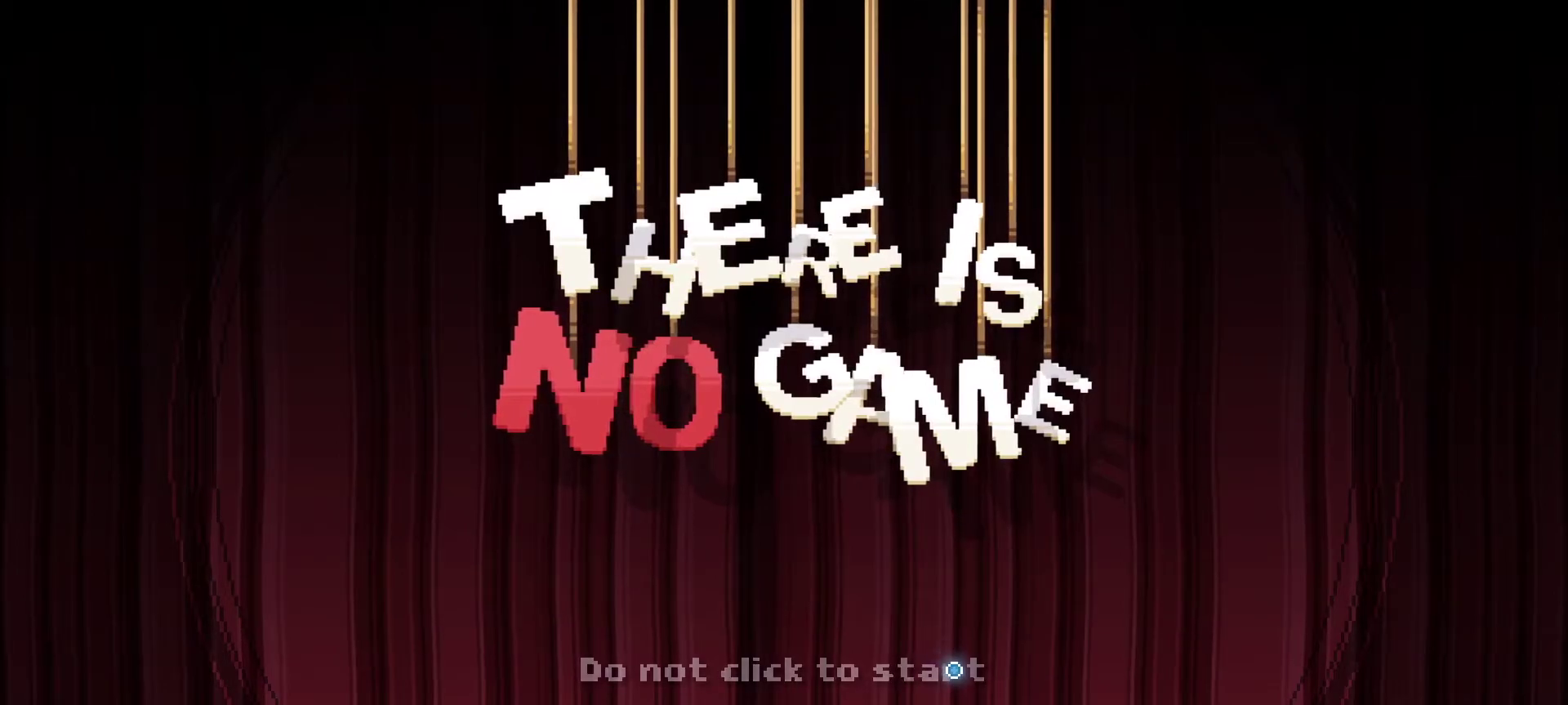
{"keys": [], "mouse": [], "mouse_move": "still", "events": []}
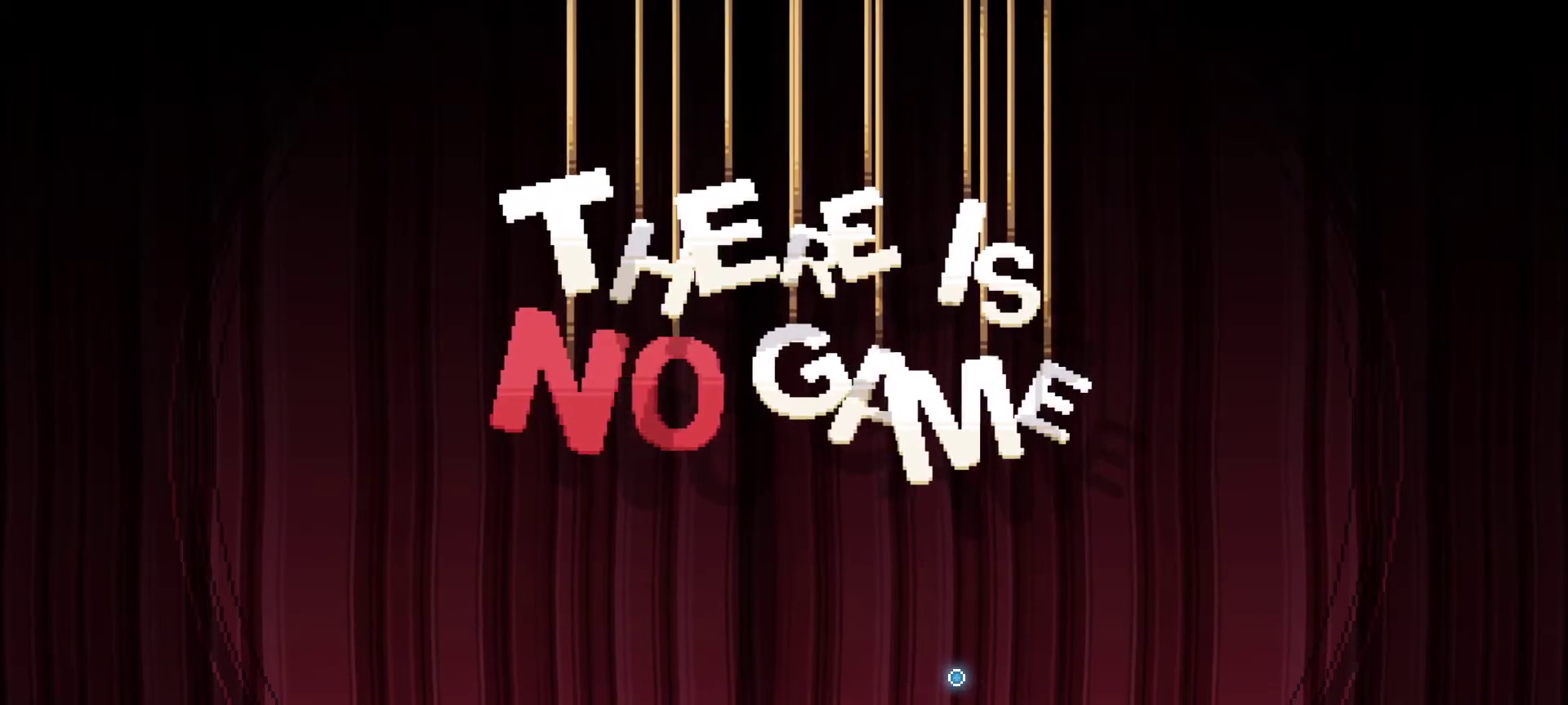
{"keys": [], "mouse": [], "mouse_move": "still", "events": []}
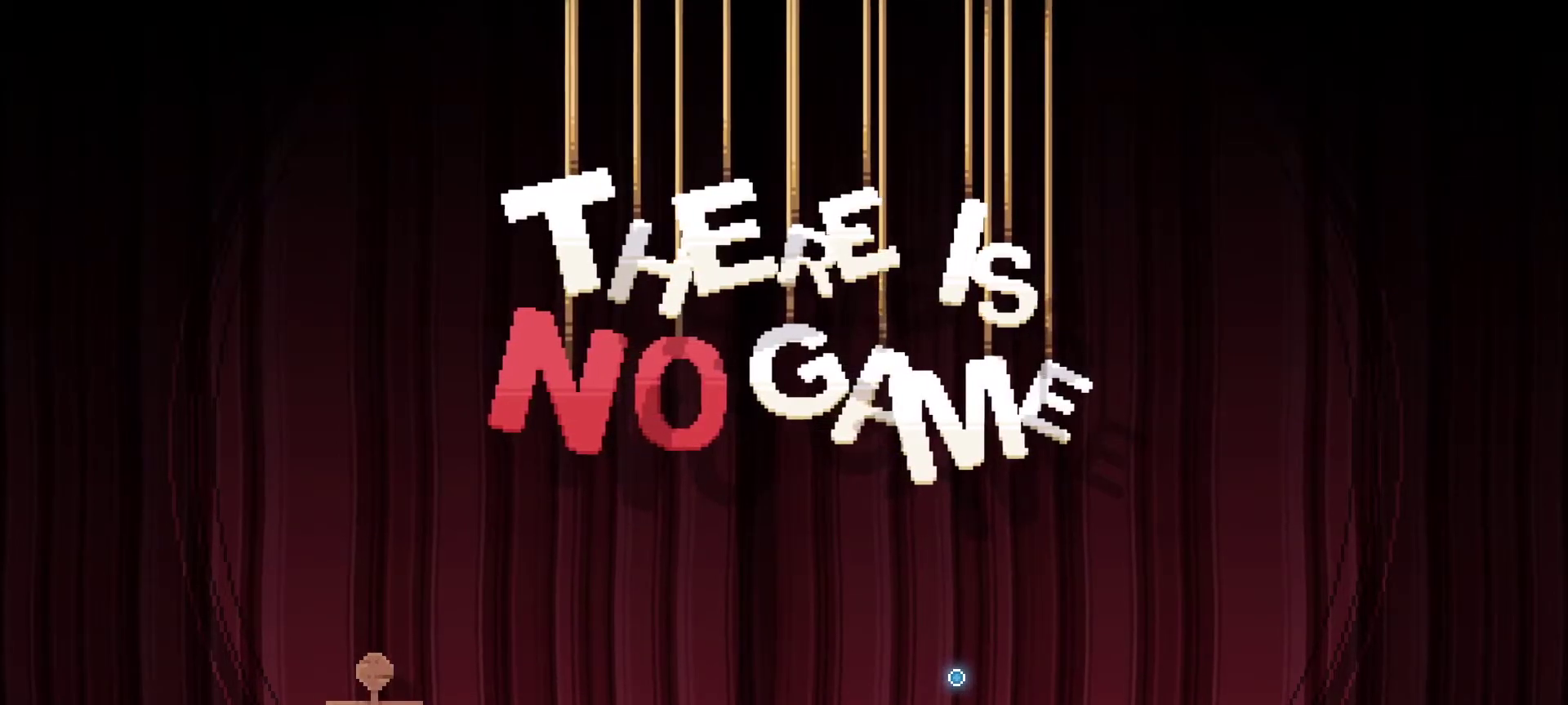
{"keys": [], "mouse": [], "mouse_move": "still", "events": []}
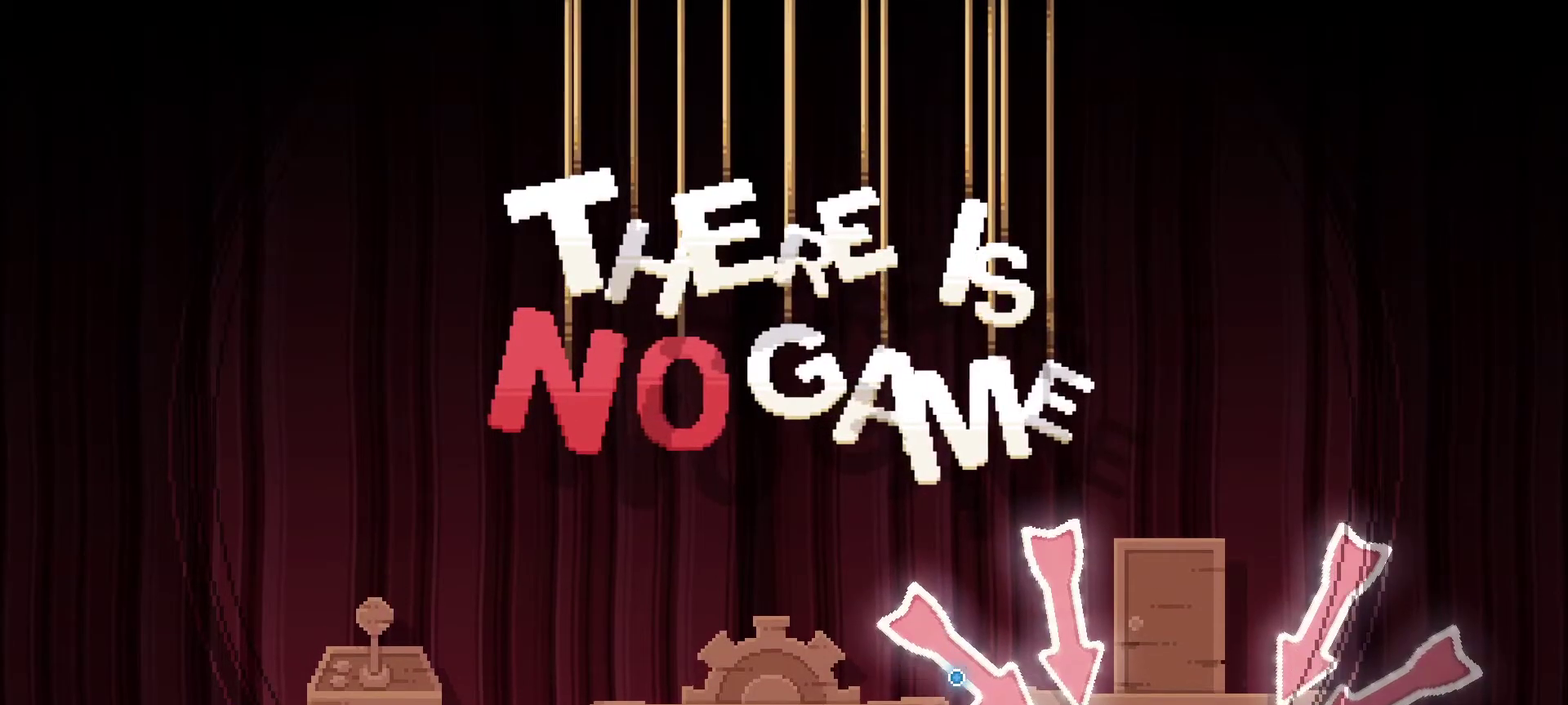
{"keys": [], "mouse": [], "mouse_move": "still", "events": []}
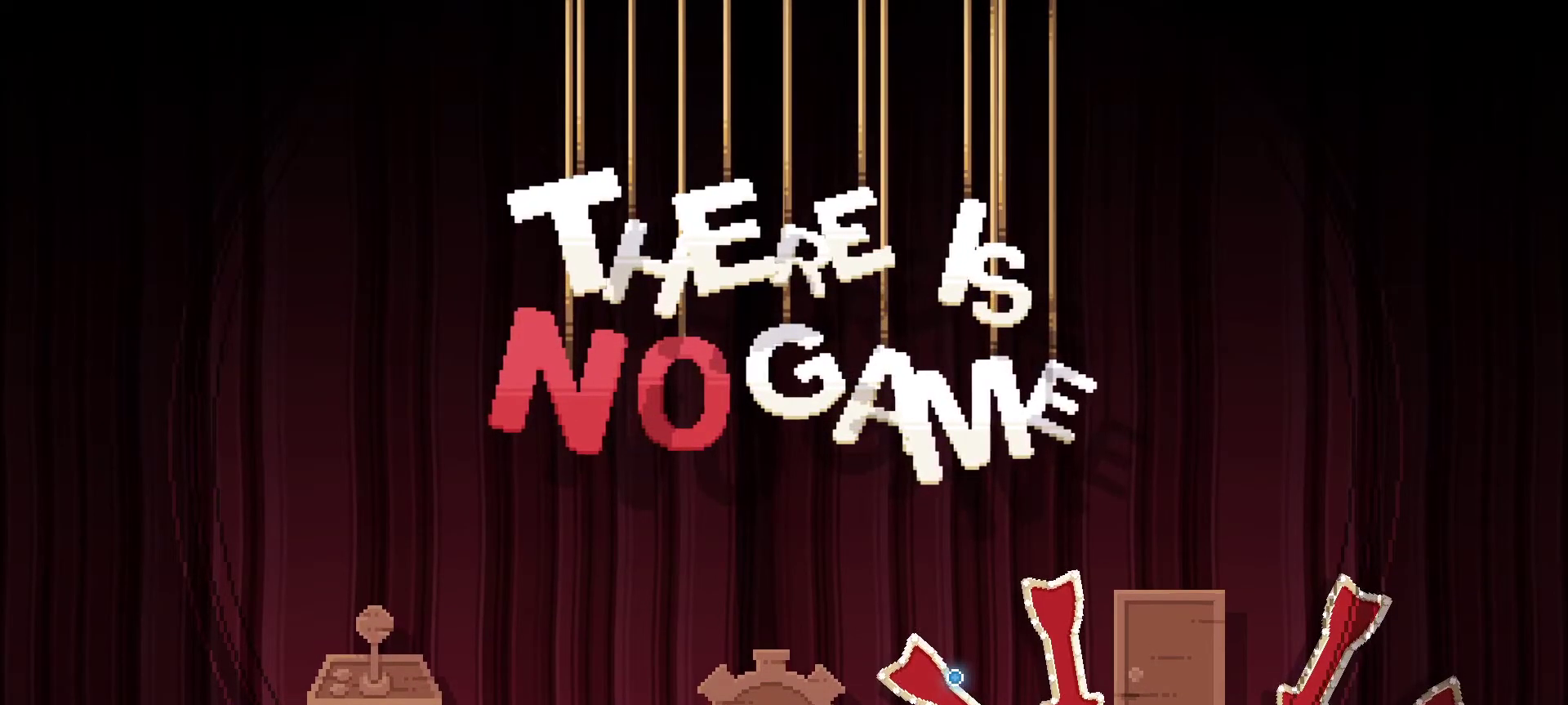
{"keys": [], "mouse": [], "mouse_move": "still", "events": []}
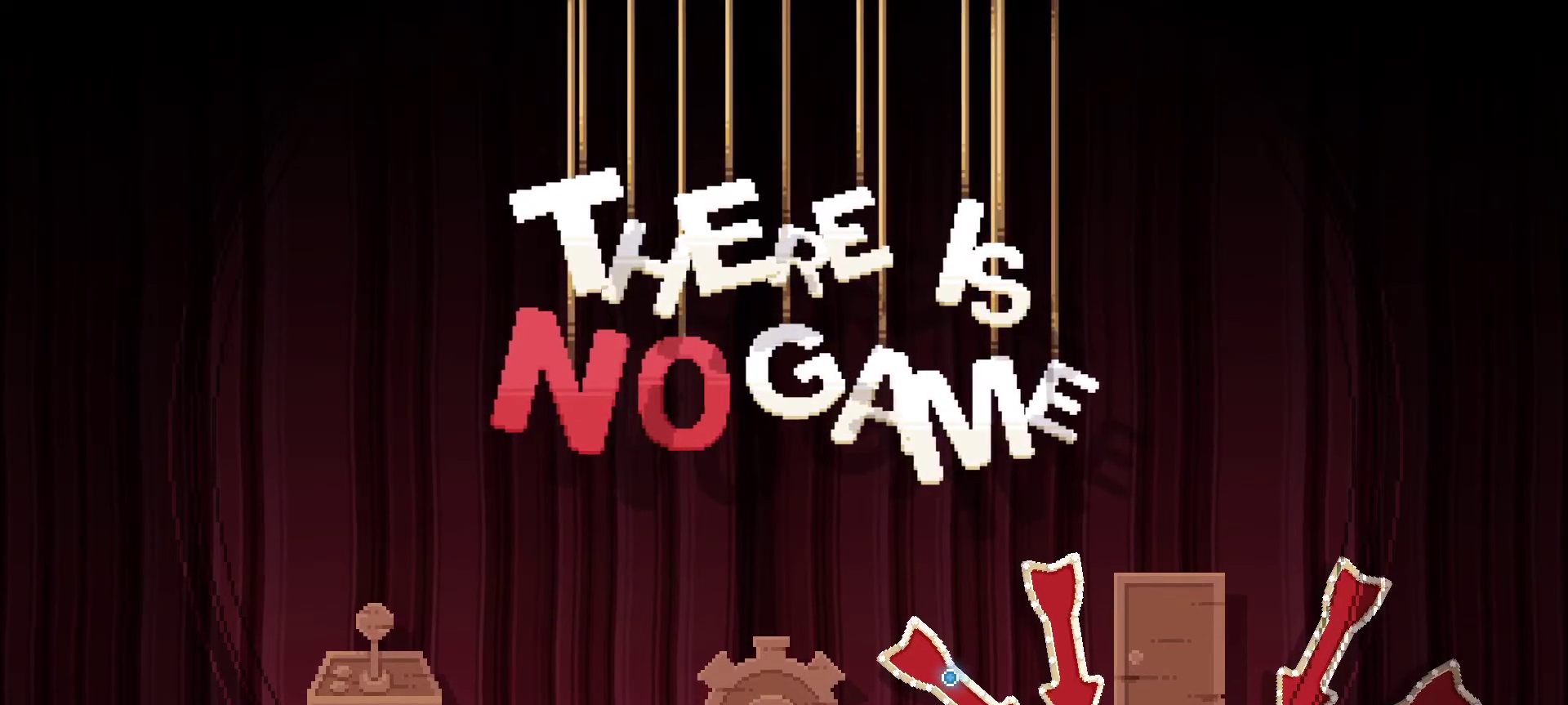
{"keys": [], "mouse": [], "mouse_move": "still", "events": []}
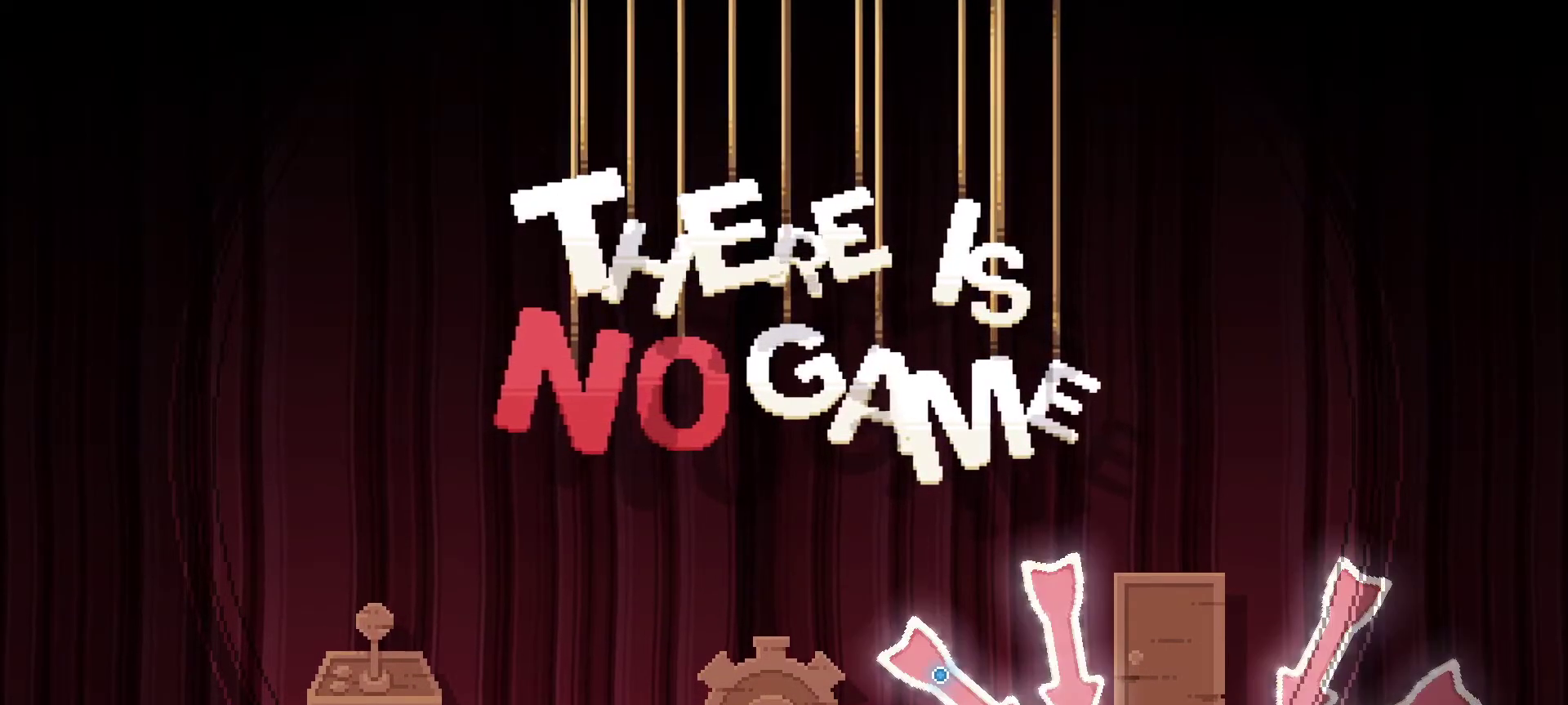
{"keys": [], "mouse": [], "mouse_move": "down-left", "events": []}
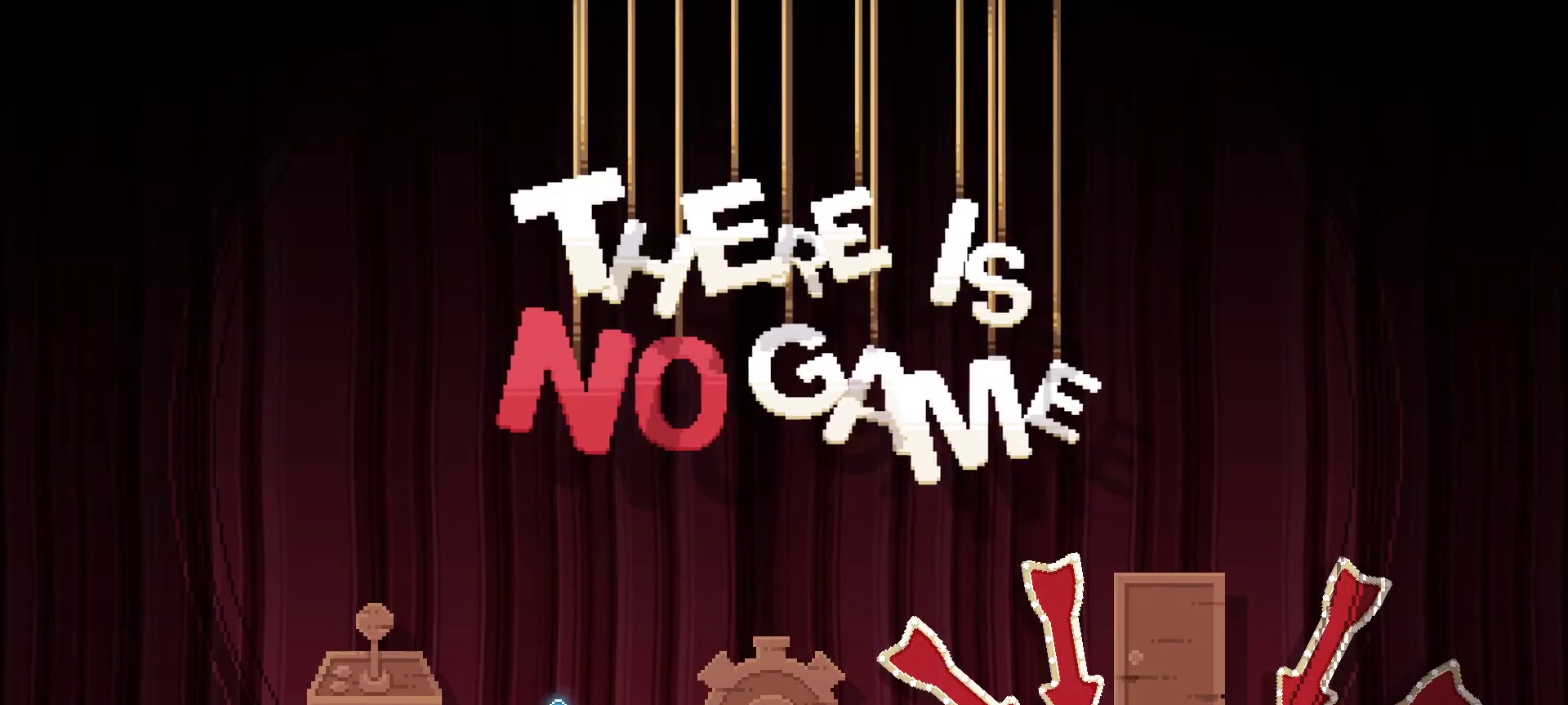
{"keys": [], "mouse": [], "mouse_move": "down-left", "events": []}
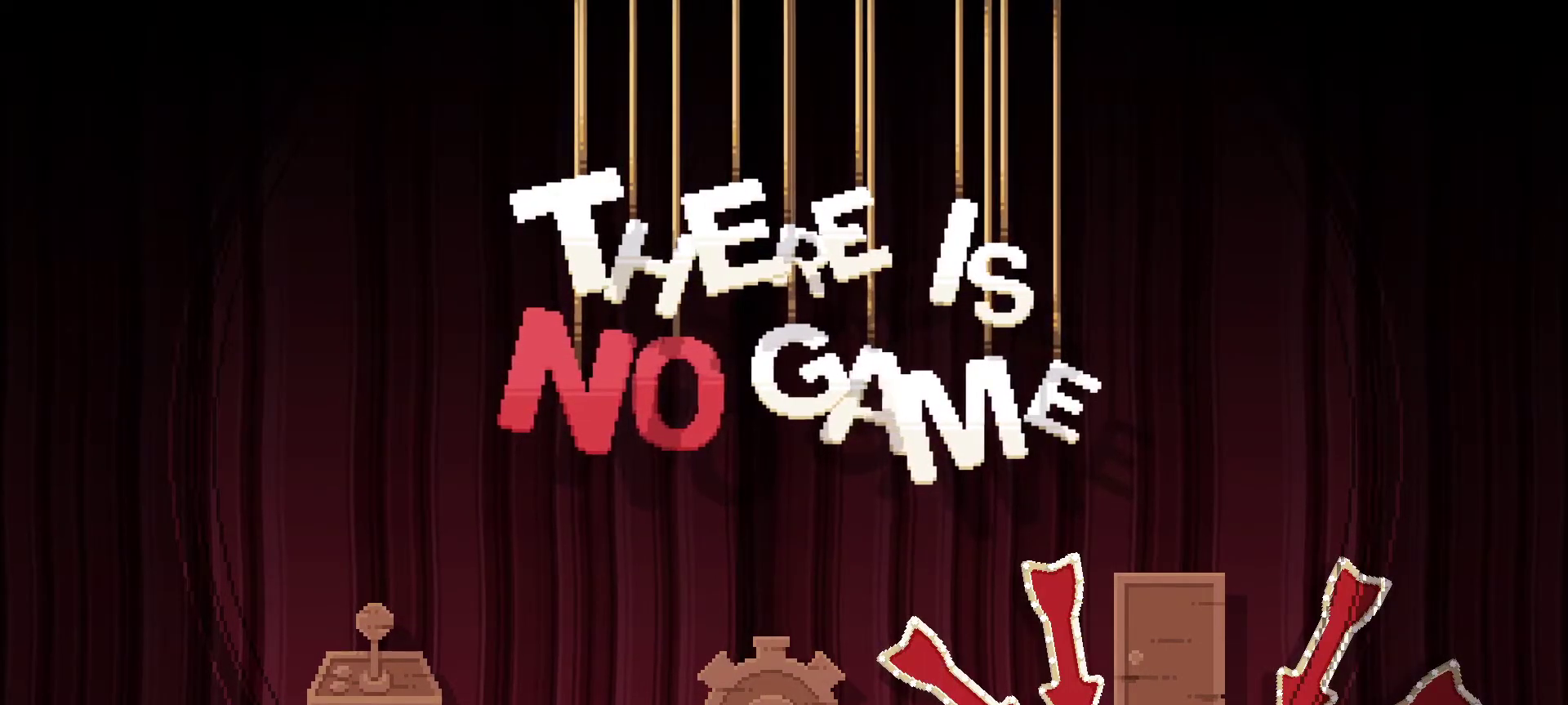
{"keys": [], "mouse": ["left"], "mouse_move": "still", "events": [[500, "mouse_left", "down"]]}
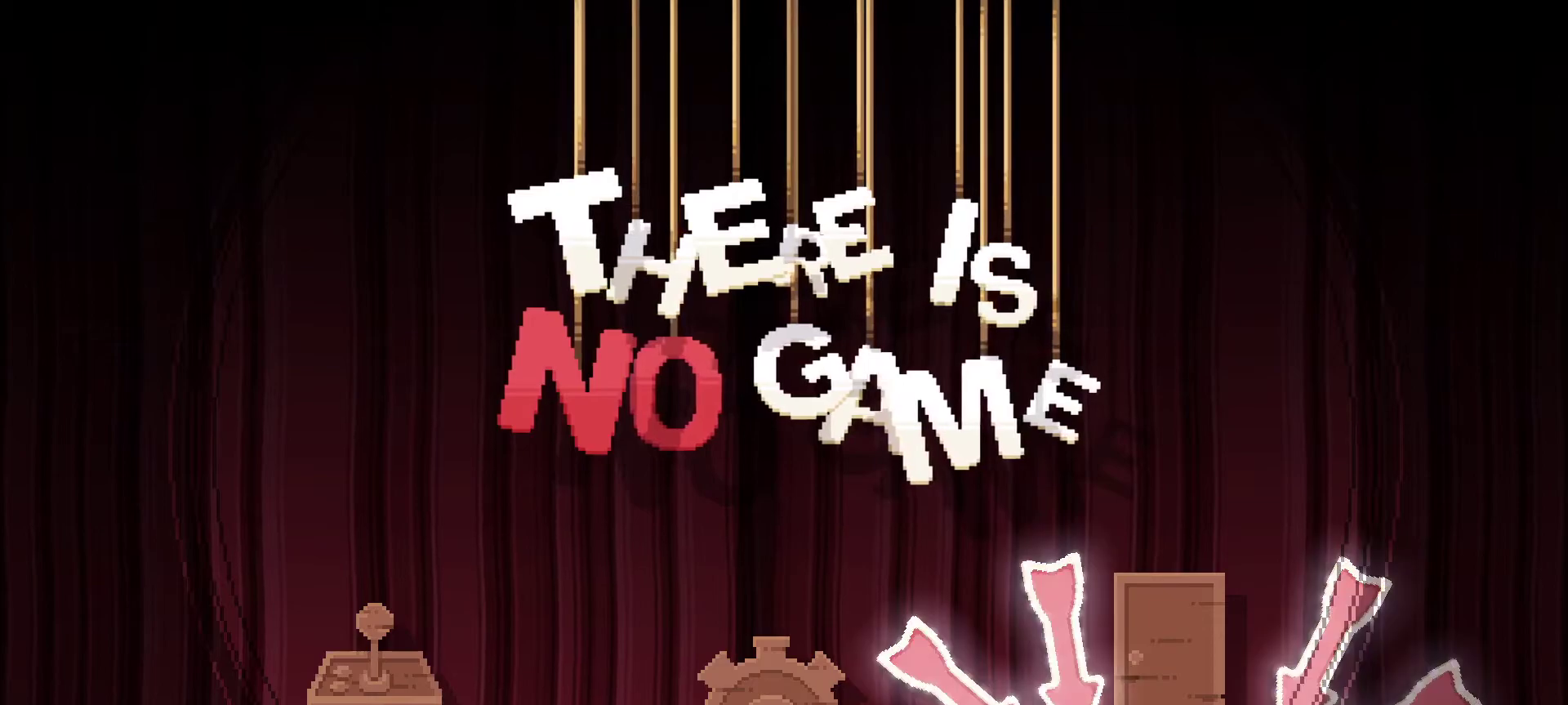
{"keys": [], "mouse": [], "mouse_move": "still", "events": [[100, "mouse_left", "up"]]}
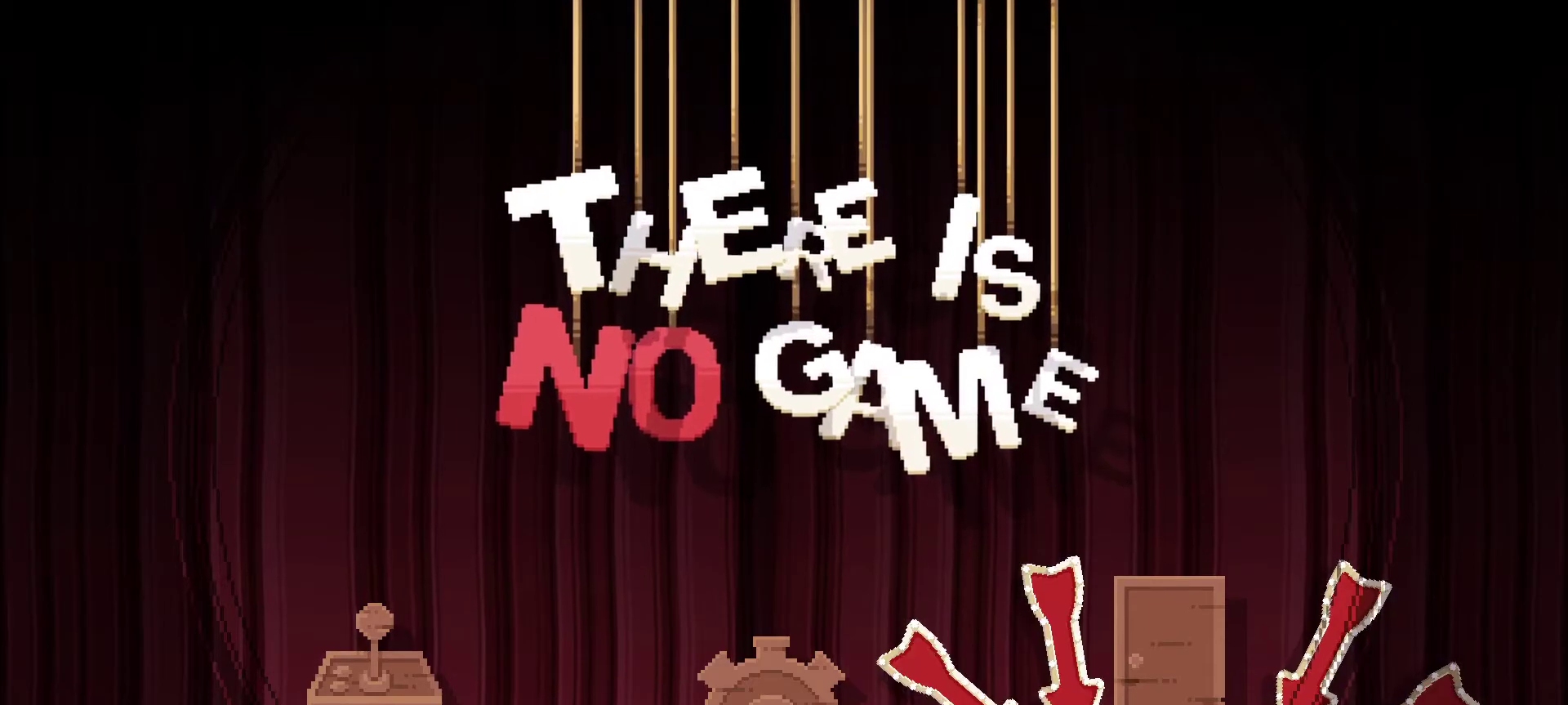
{"keys": [], "mouse": [], "mouse_move": "still", "events": []}
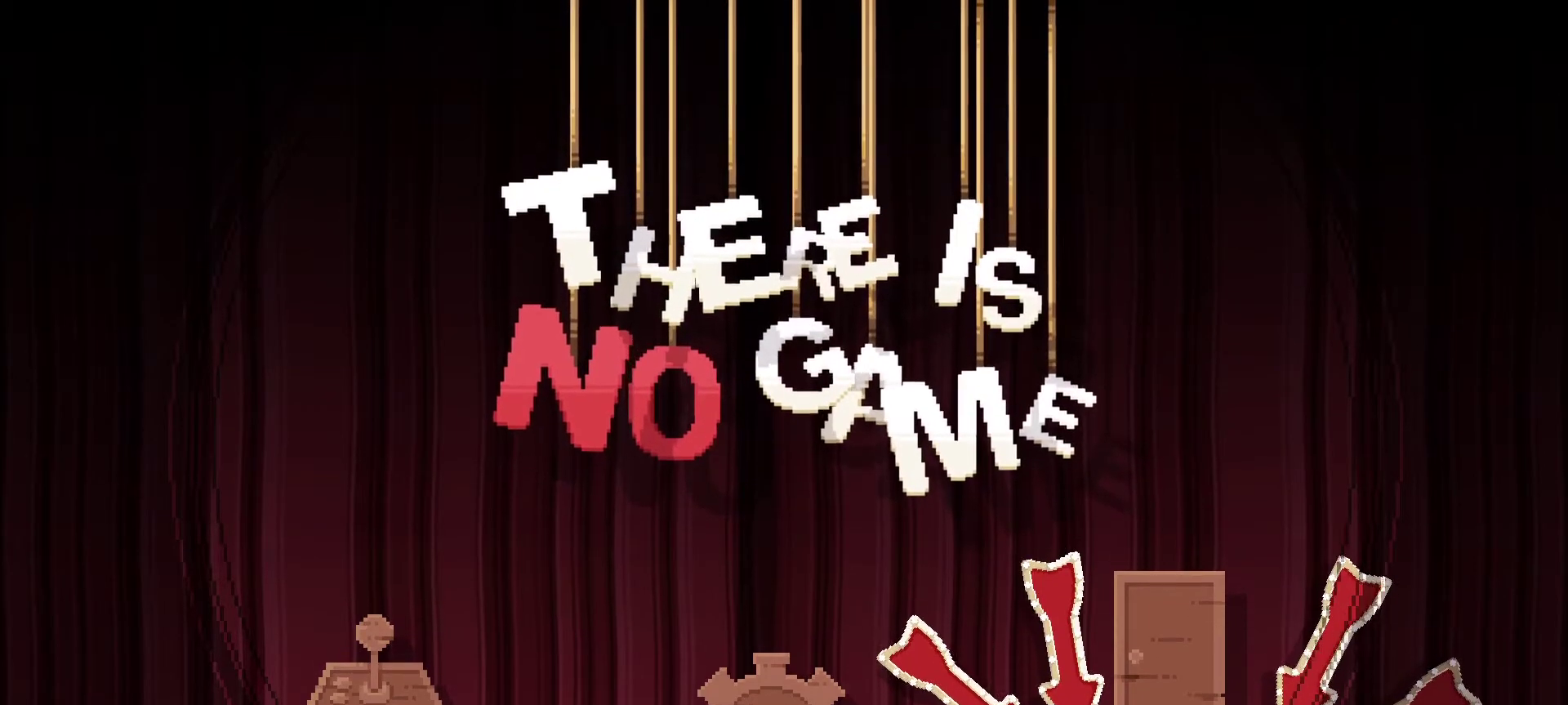
{"keys": [], "mouse": [], "mouse_move": "still", "events": []}
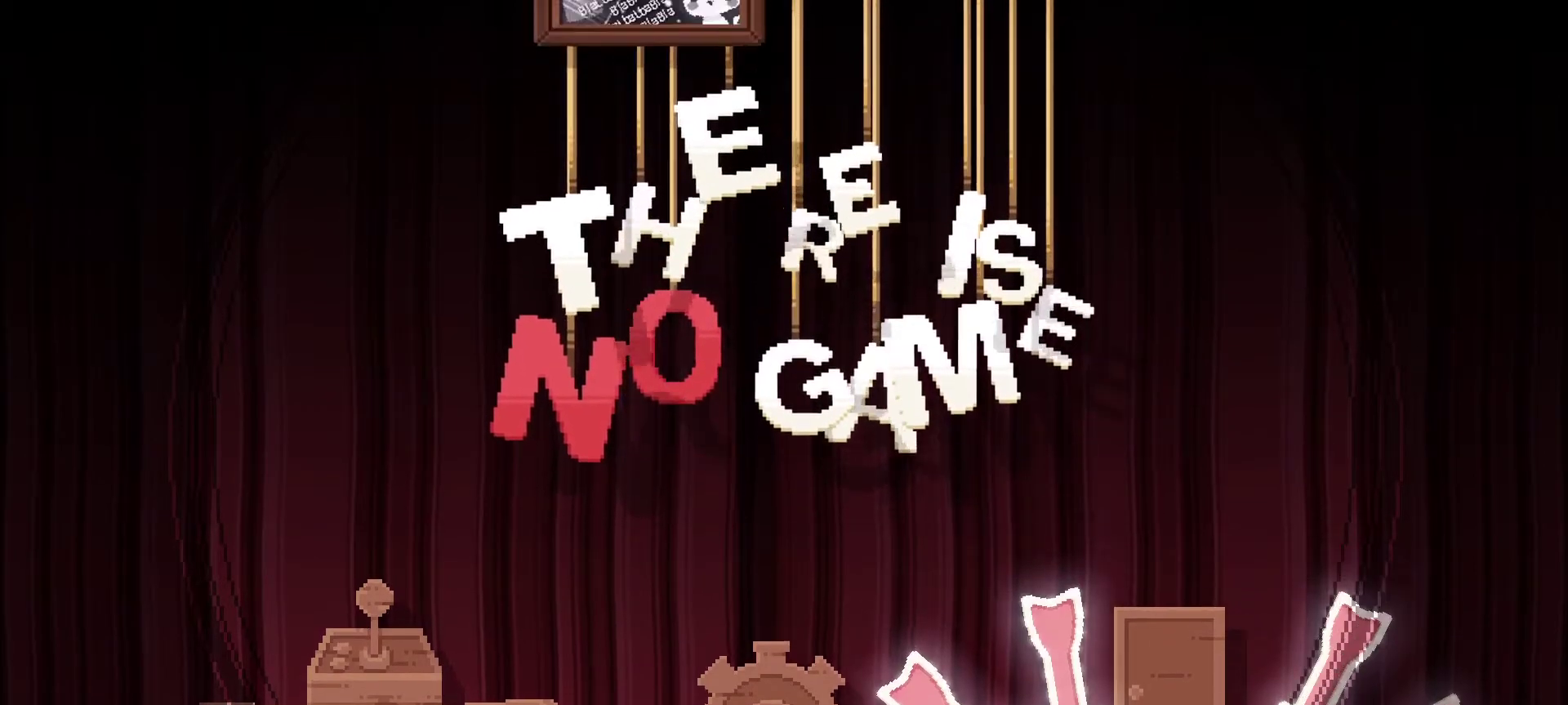
{"keys": [], "mouse": [], "mouse_move": "up-right", "events": []}
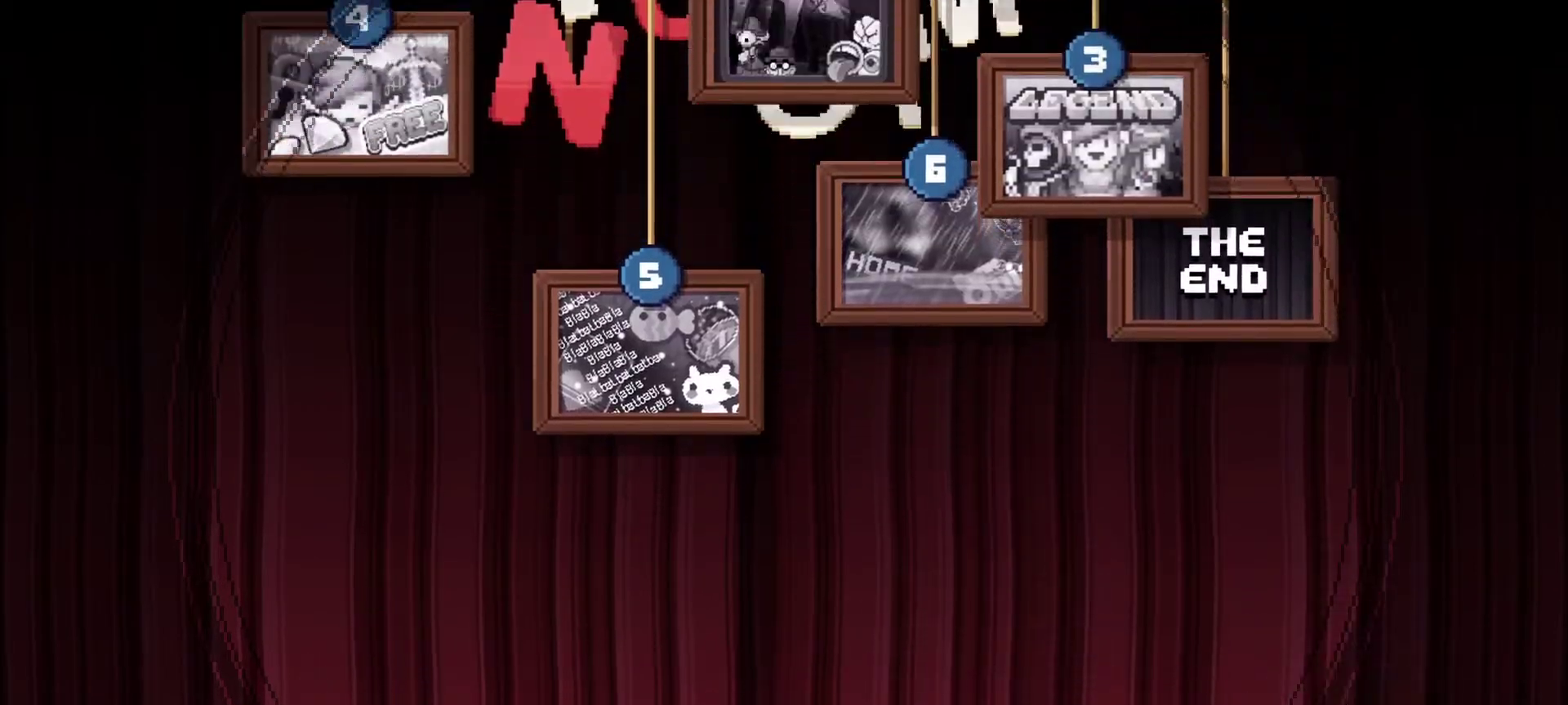
{"keys": [], "mouse": [], "mouse_move": "still", "events": []}
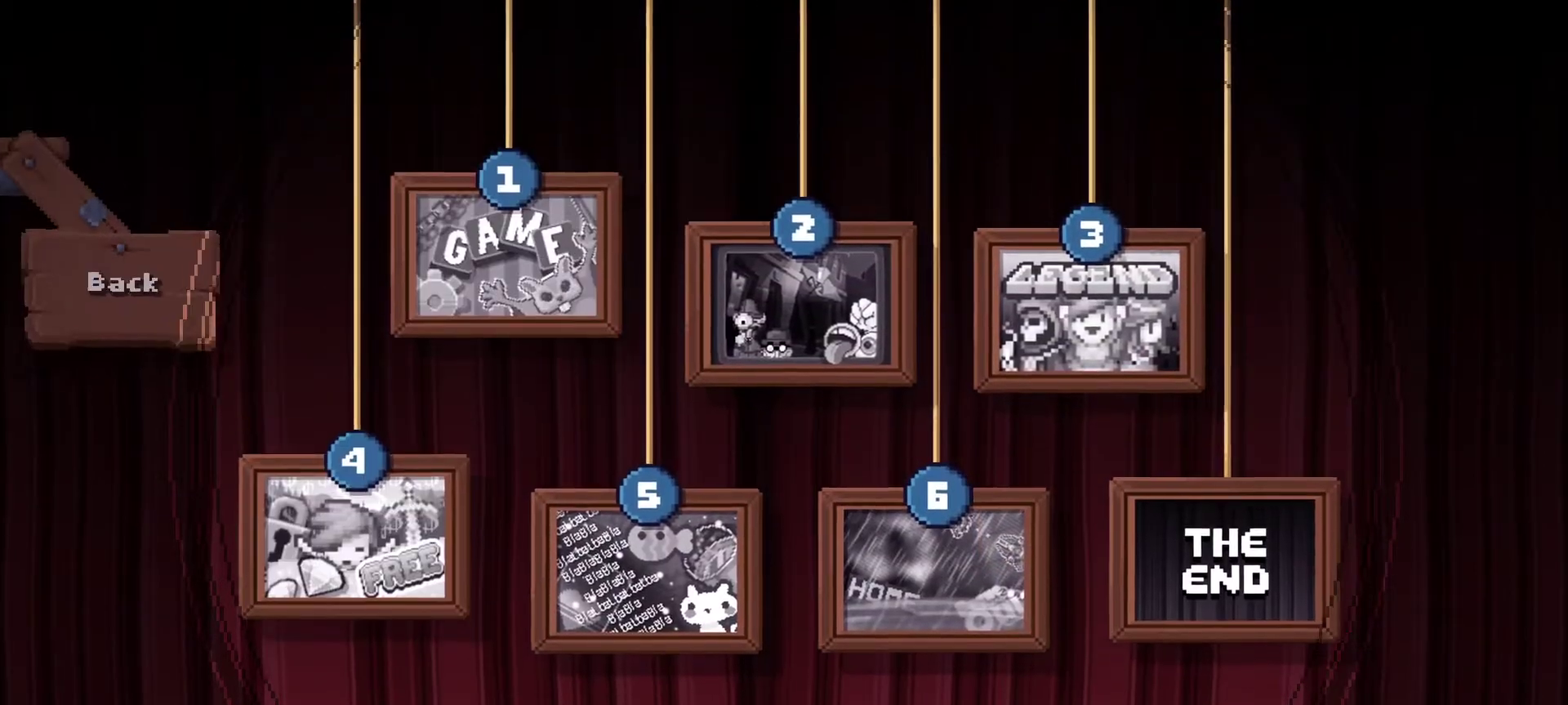
{"keys": [], "mouse": [], "mouse_move": "right", "events": []}
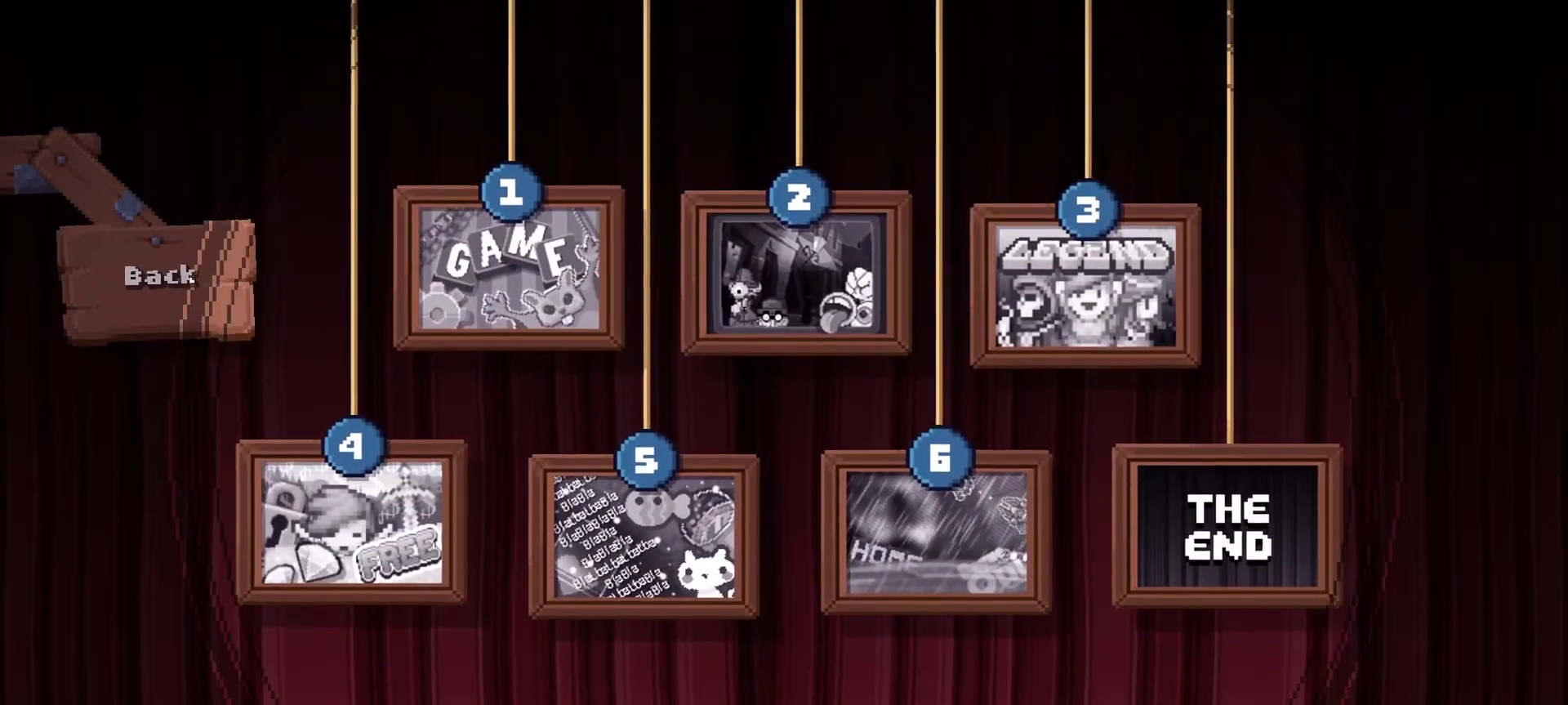
{"keys": [], "mouse": [], "mouse_move": "up-right", "events": []}
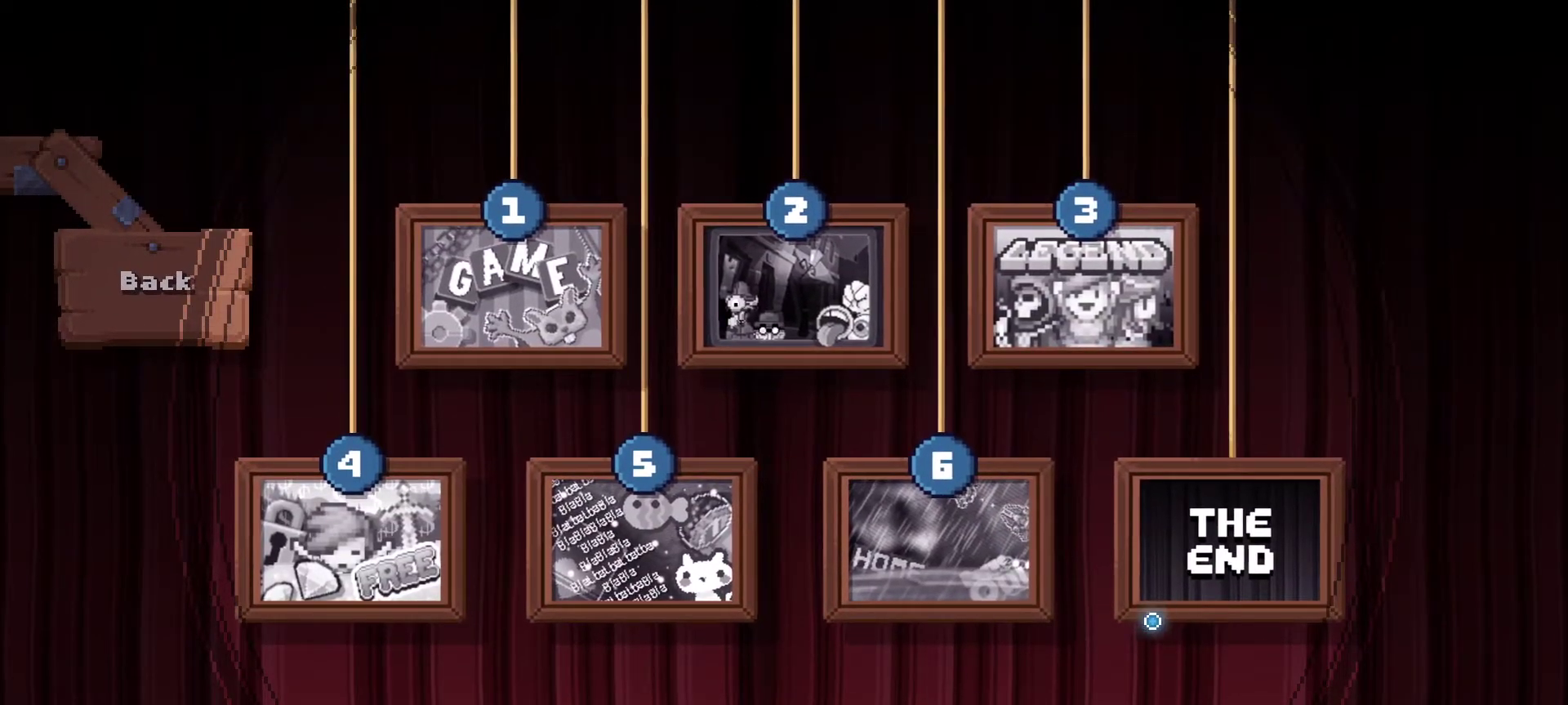
{"keys": [], "mouse": [], "mouse_move": "still", "events": []}
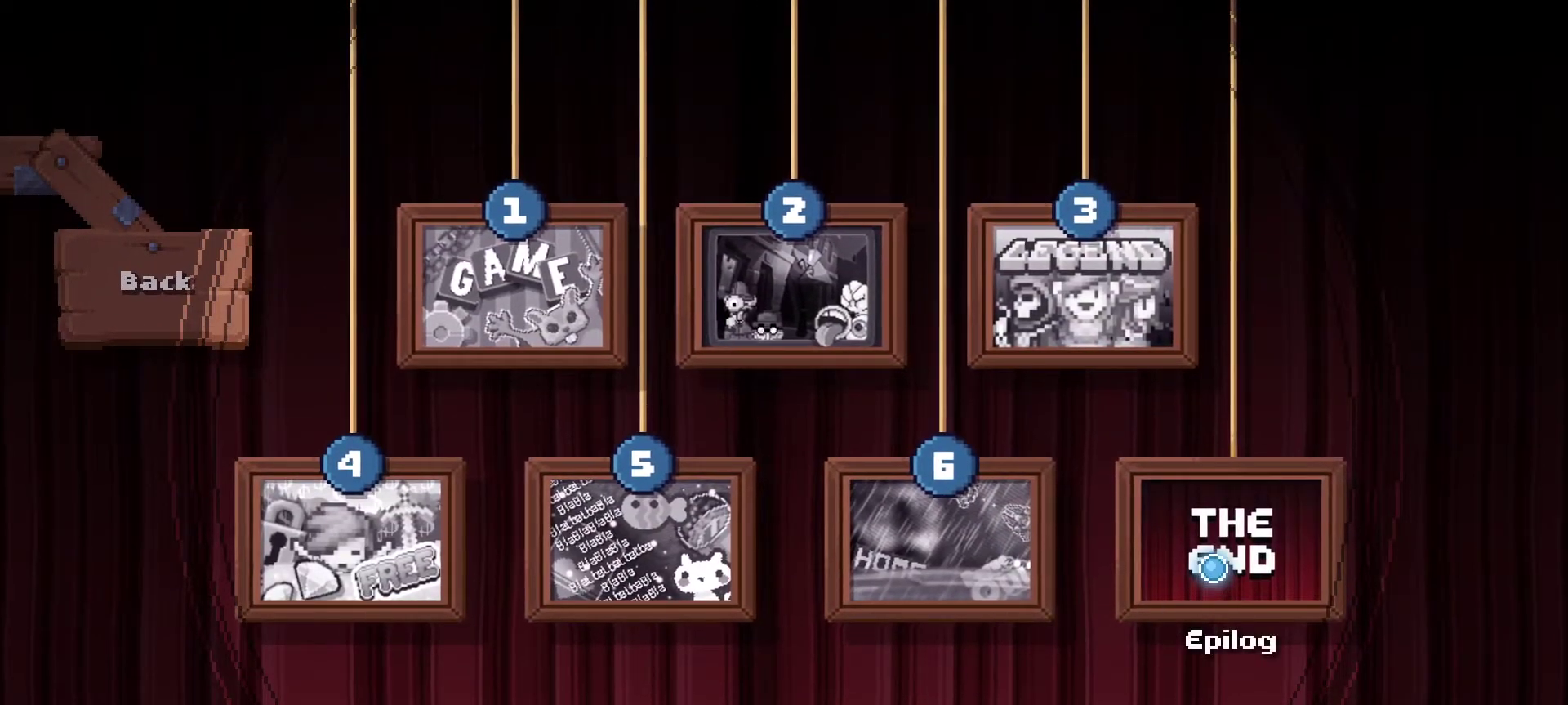
{"keys": [], "mouse": [], "mouse_move": "still", "events": []}